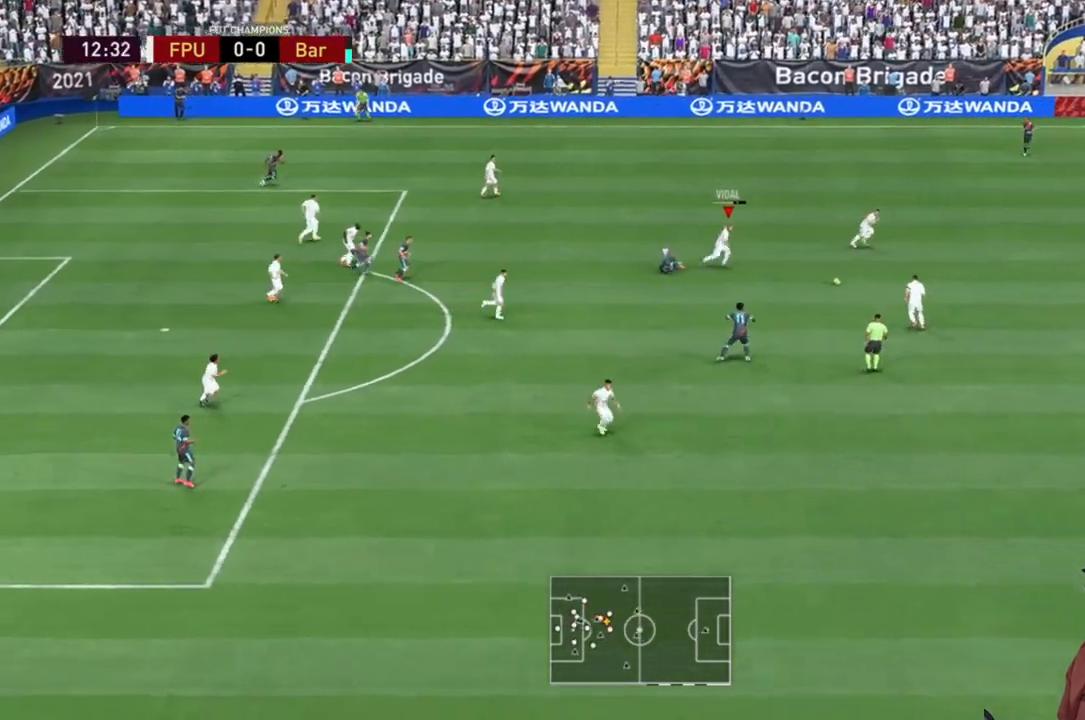
Gameplay with a controller (Xbox layout); each line is a JSON object with the inputs held at the frame after it. "events" lists button and stick changes between this image and that frame as [ms after this image, input, new state], when the widget could be followed in between. Not read: L3 R3.
{"buttons": [], "left_stick": "down-right", "right_stick": "center", "events": []}
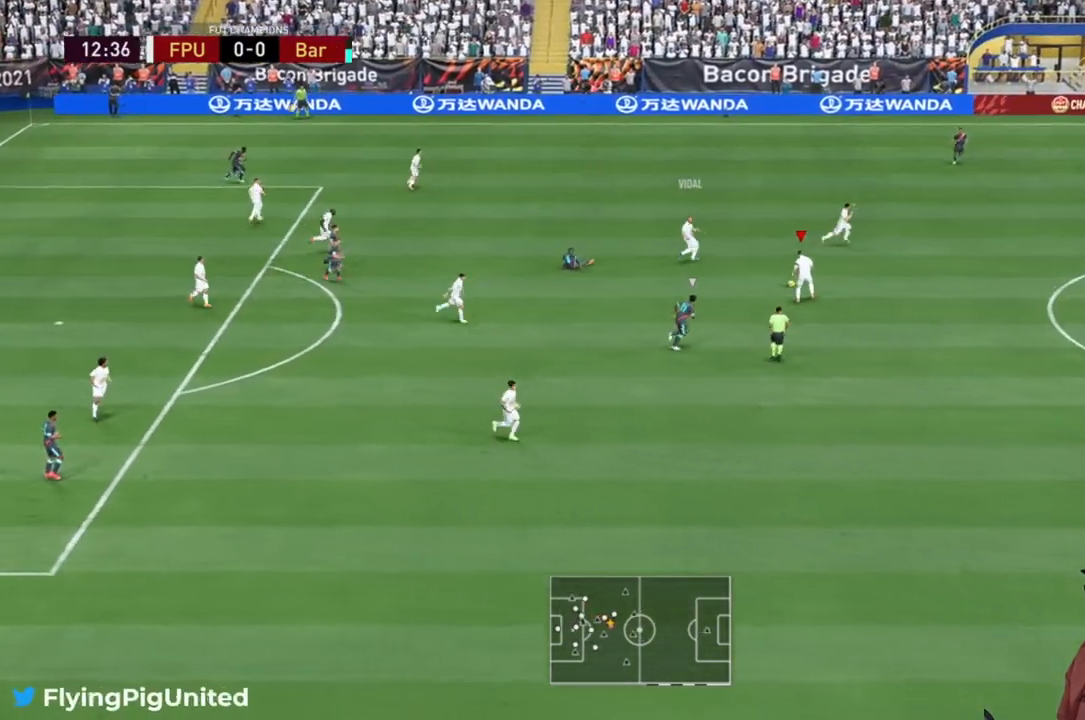
{"buttons": [], "left_stick": "down", "right_stick": "center", "events": [[33, "left_stick", "down"]]}
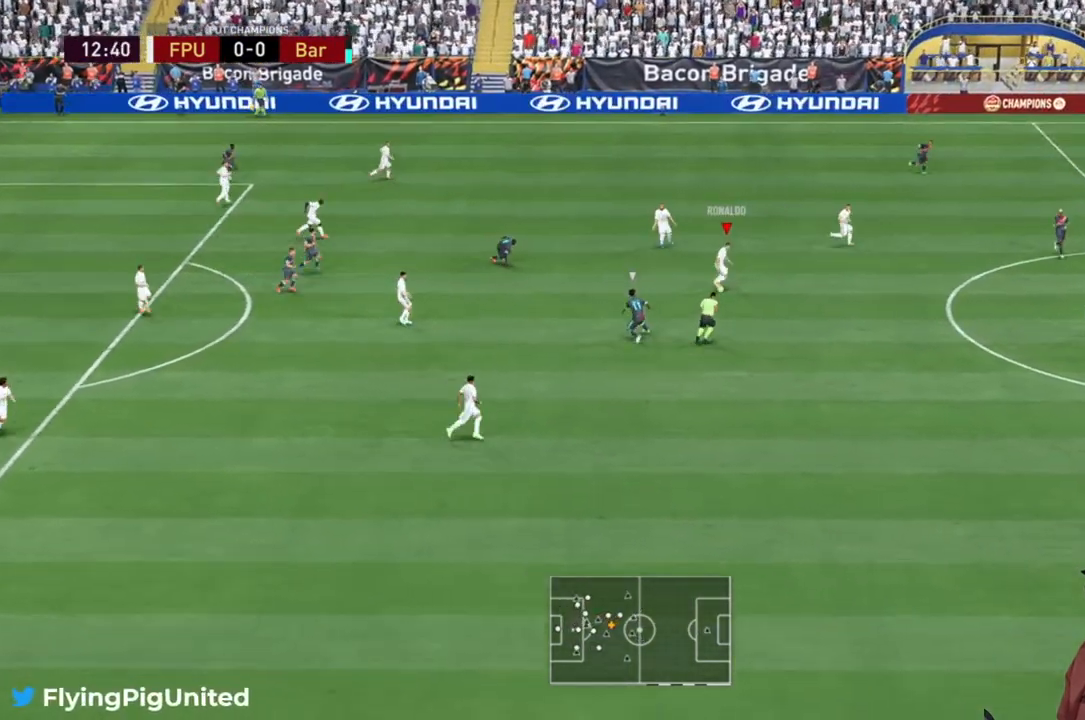
{"buttons": [], "left_stick": "right", "right_stick": "center", "events": [[83, "left_stick", "right"]]}
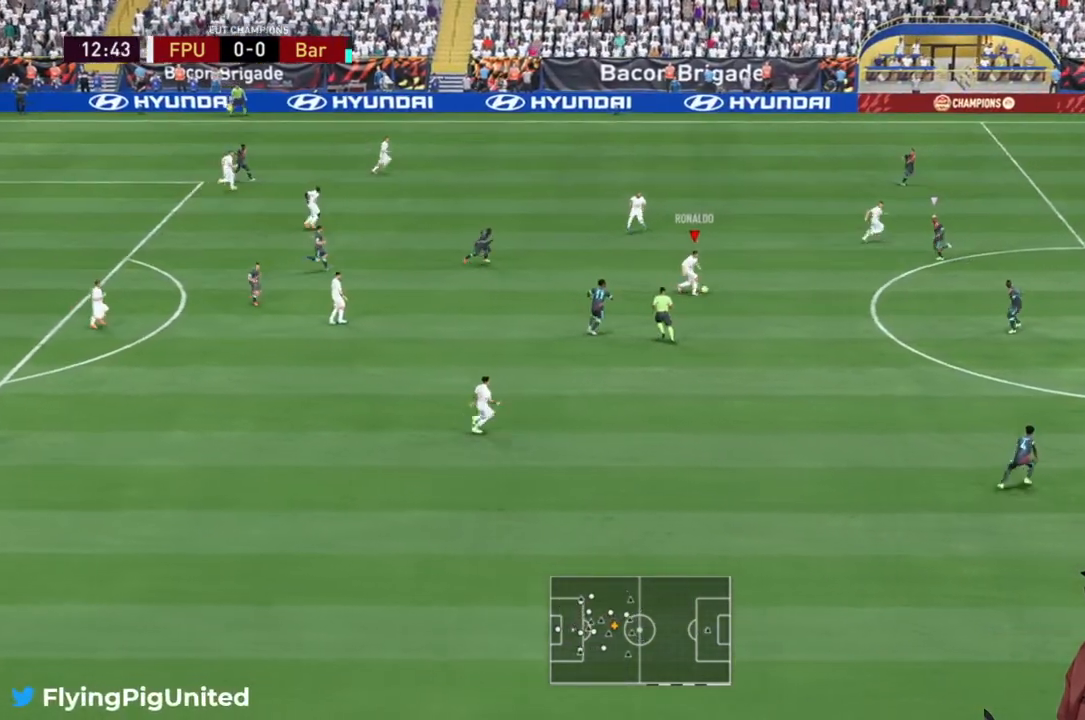
{"buttons": [], "left_stick": "up-right", "right_stick": "center", "events": [[150, "left_stick", "up-right"], [350, "Y", "down"], [483, "Y", "up"]]}
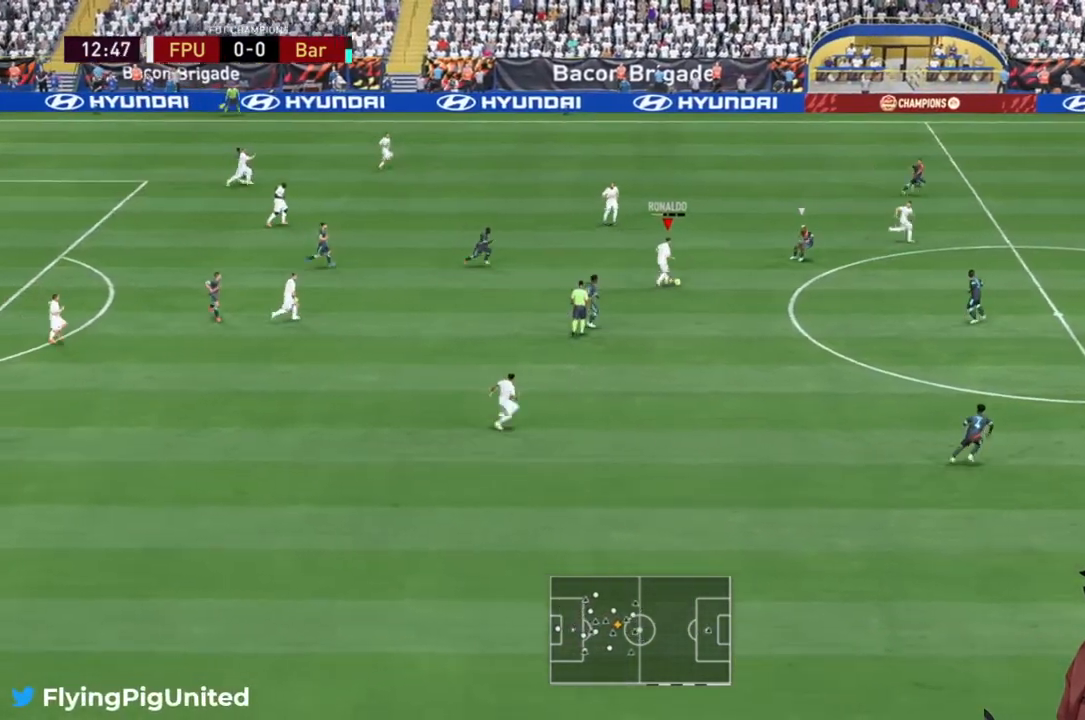
{"buttons": ["R2"], "left_stick": "right", "right_stick": "center", "events": [[100, "R2", "down"], [183, "left_stick", "right"]]}
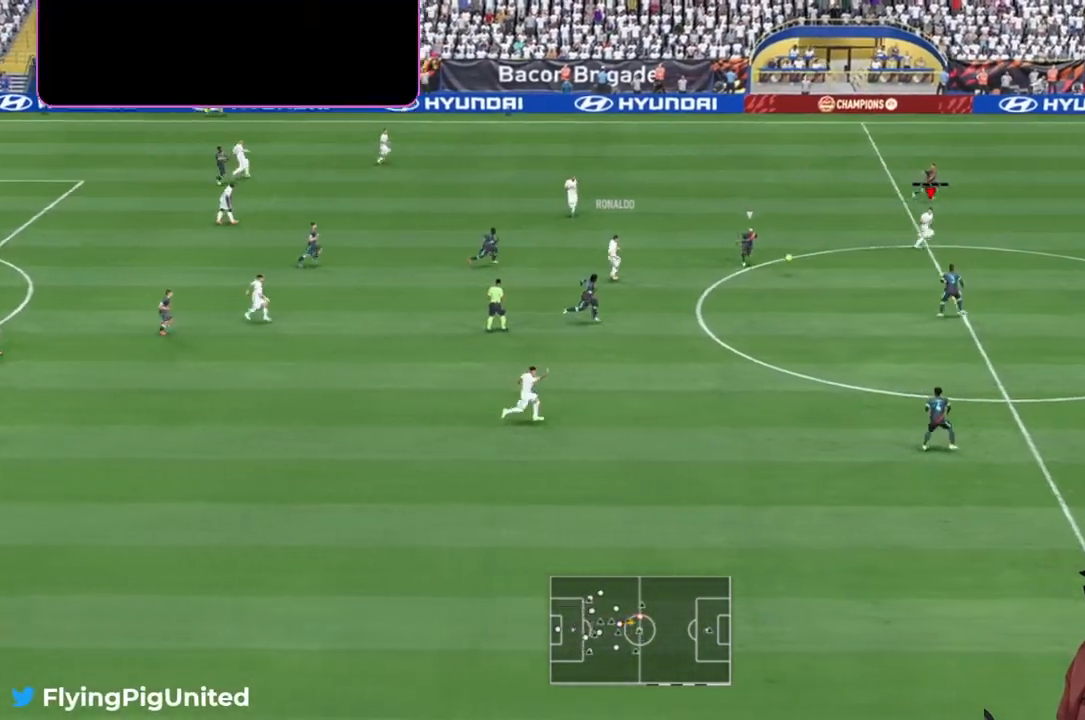
{"buttons": ["R2"], "left_stick": "right", "right_stick": "center", "events": [[83, "R2", "up"], [133, "R2", "down"], [233, "R2", "up"], [500, "R2", "down"]]}
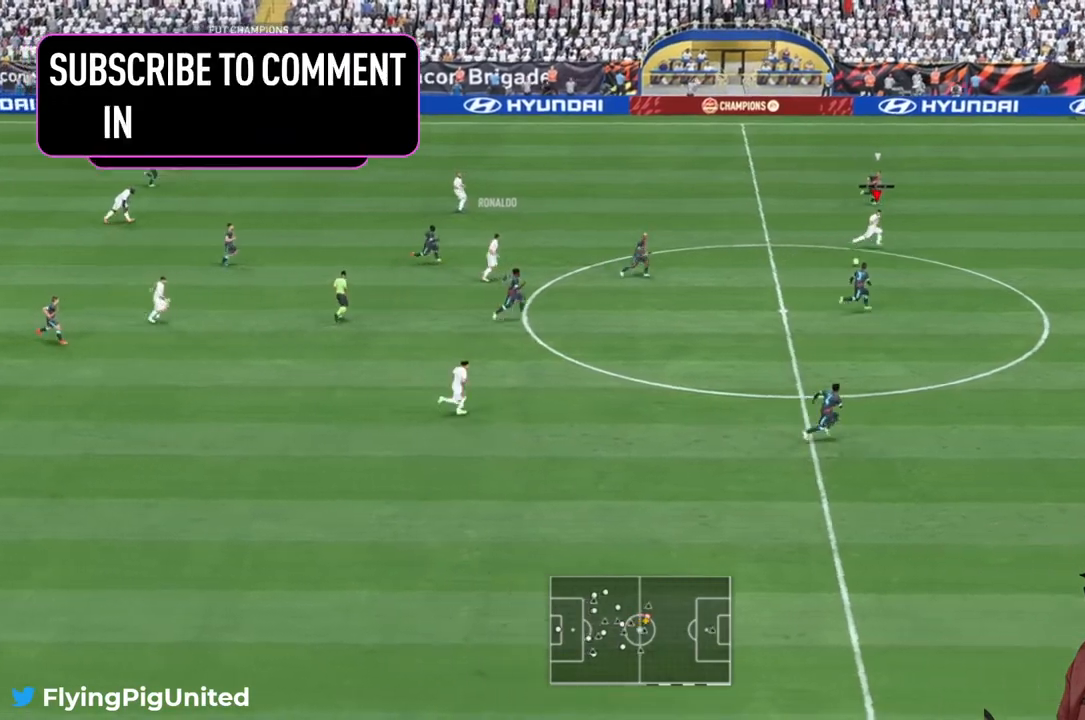
{"buttons": ["R2"], "left_stick": "right", "right_stick": "center", "events": []}
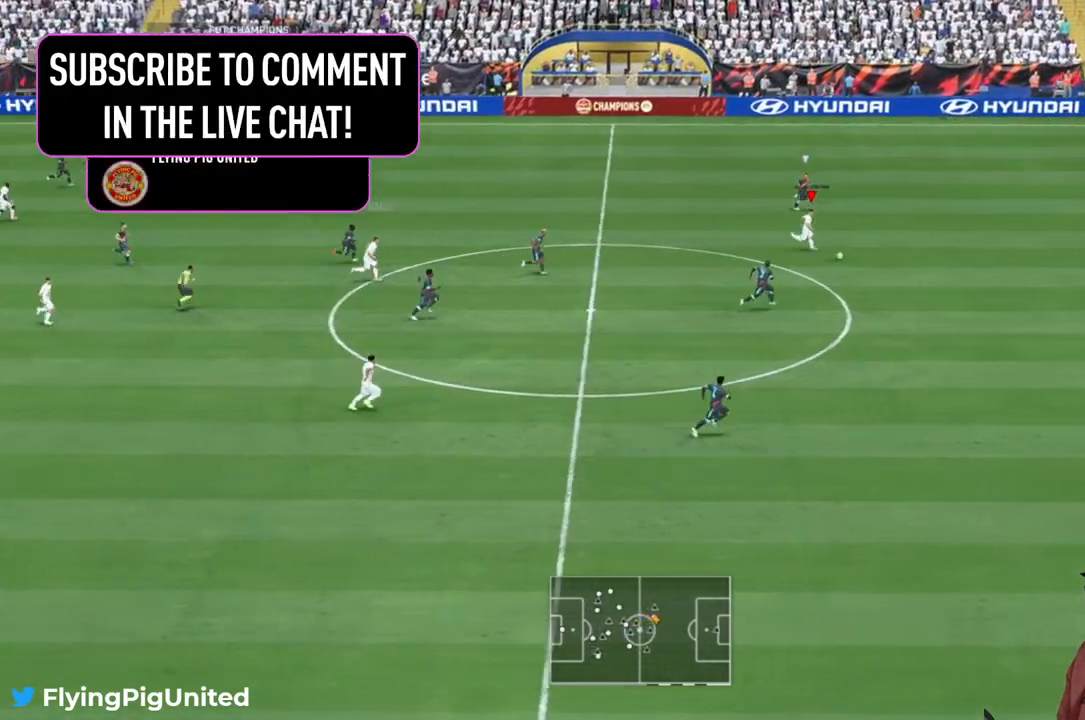
{"buttons": ["R2"], "left_stick": "right", "right_stick": "center", "events": []}
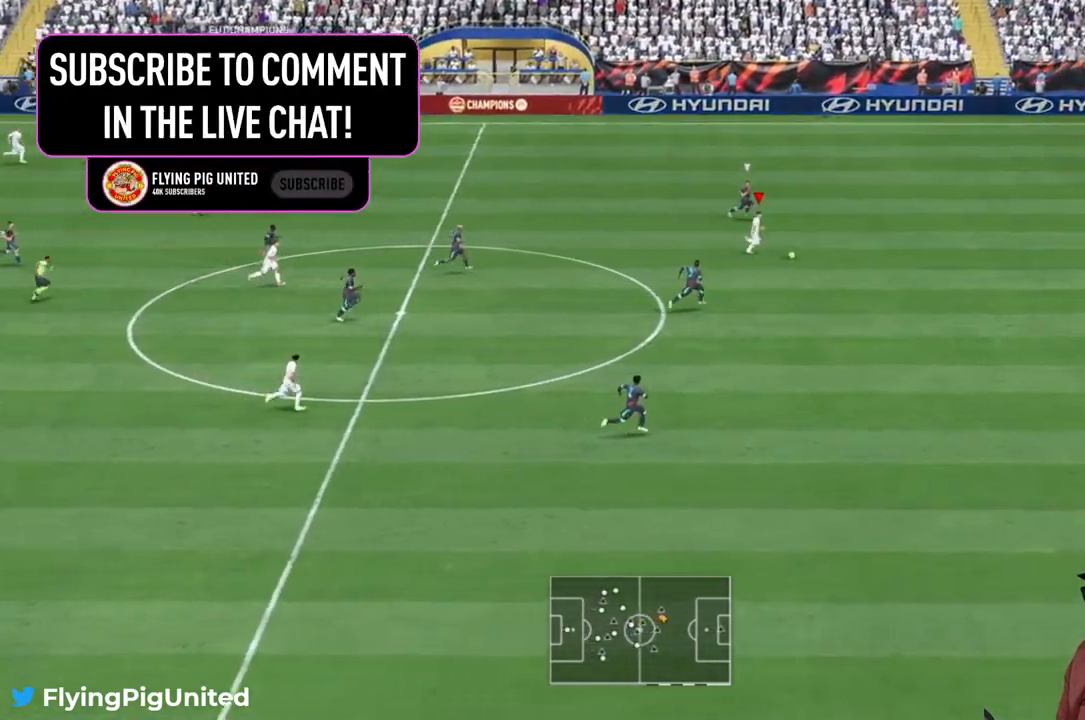
{"buttons": ["R2"], "left_stick": "right", "right_stick": "center", "events": []}
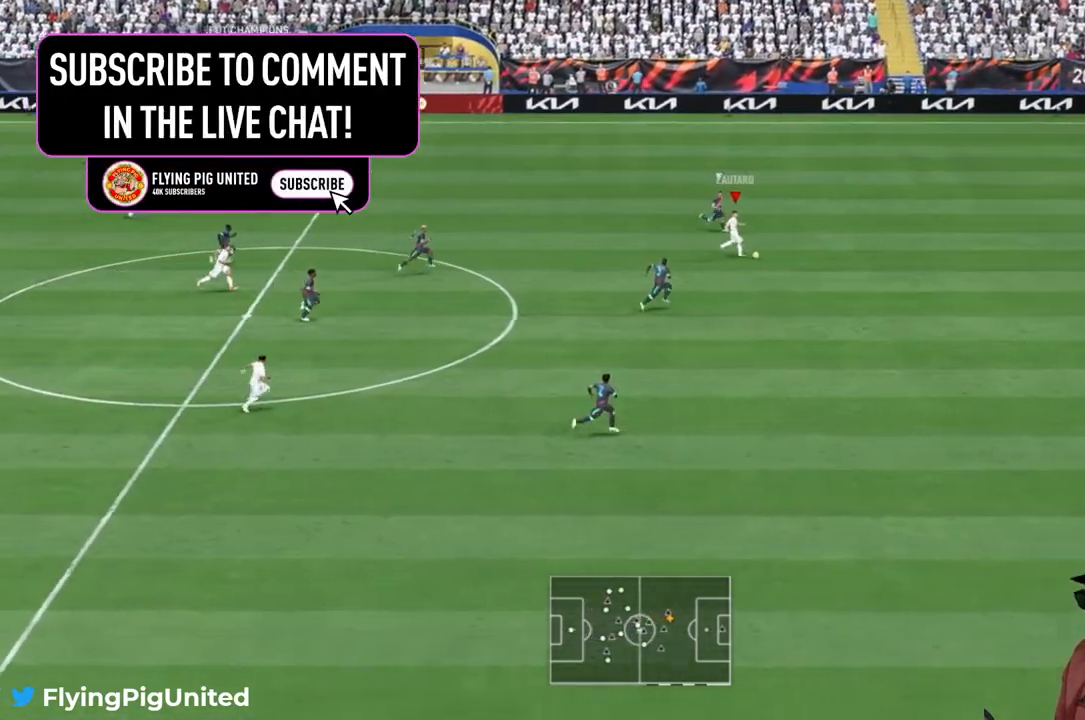
{"buttons": ["R2"], "left_stick": "right", "right_stick": "center", "events": [[283, "R2", "up"], [383, "R2", "down"]]}
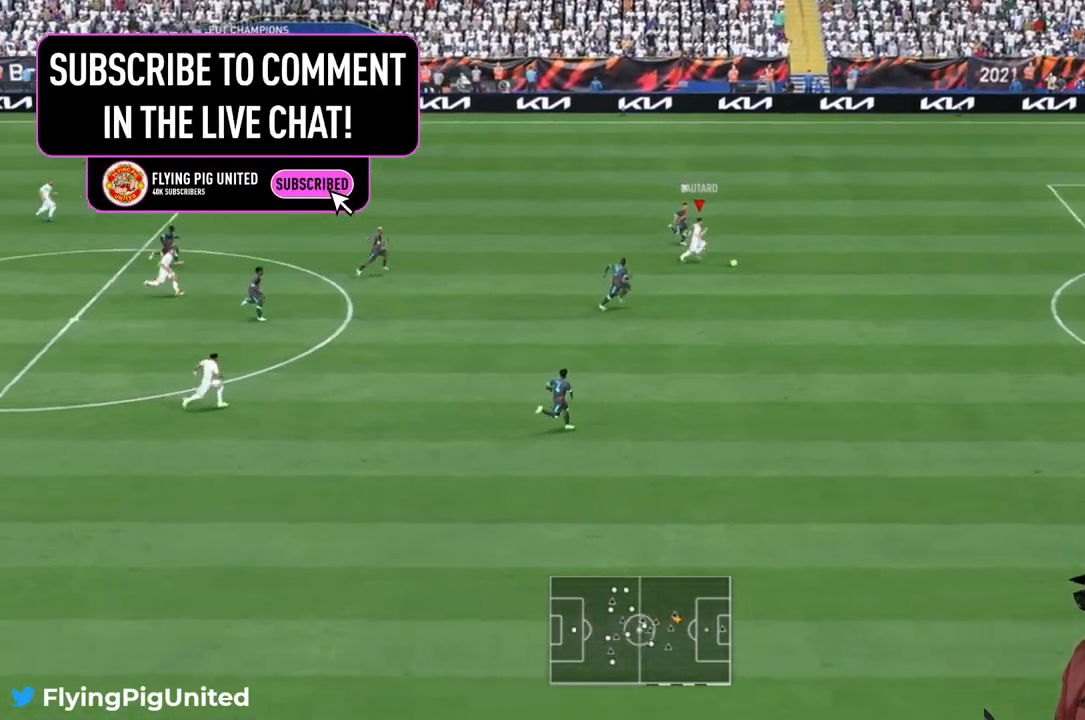
{"buttons": ["R2"], "left_stick": "right", "right_stick": "center", "events": []}
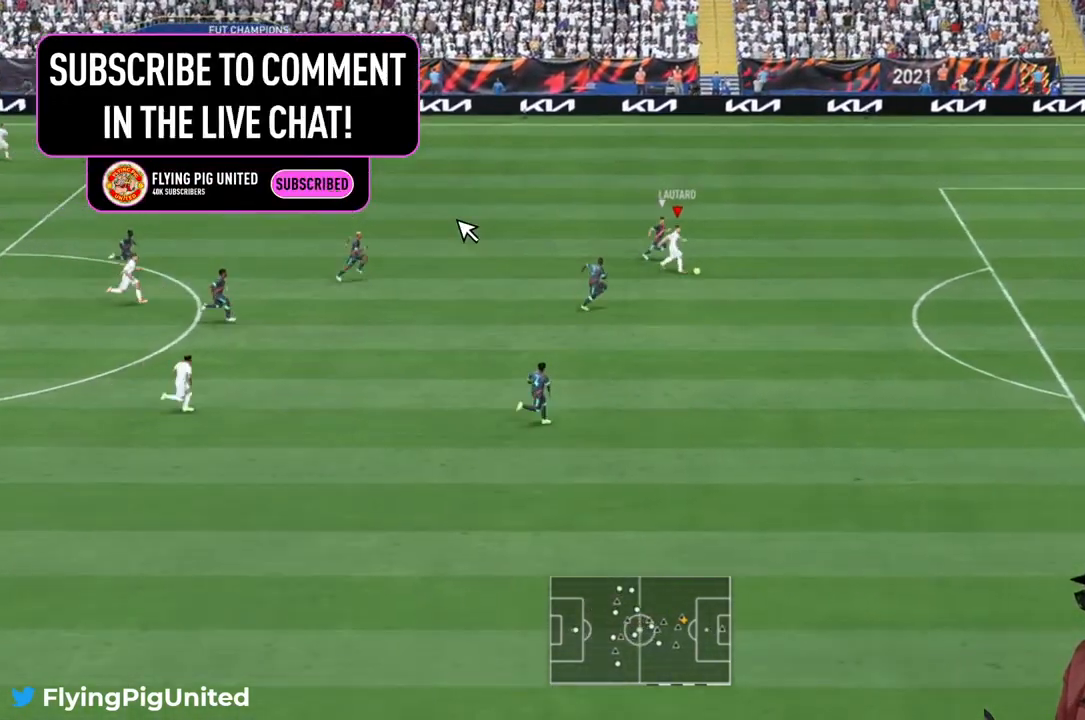
{"buttons": ["R2"], "left_stick": "right", "right_stick": "center", "events": []}
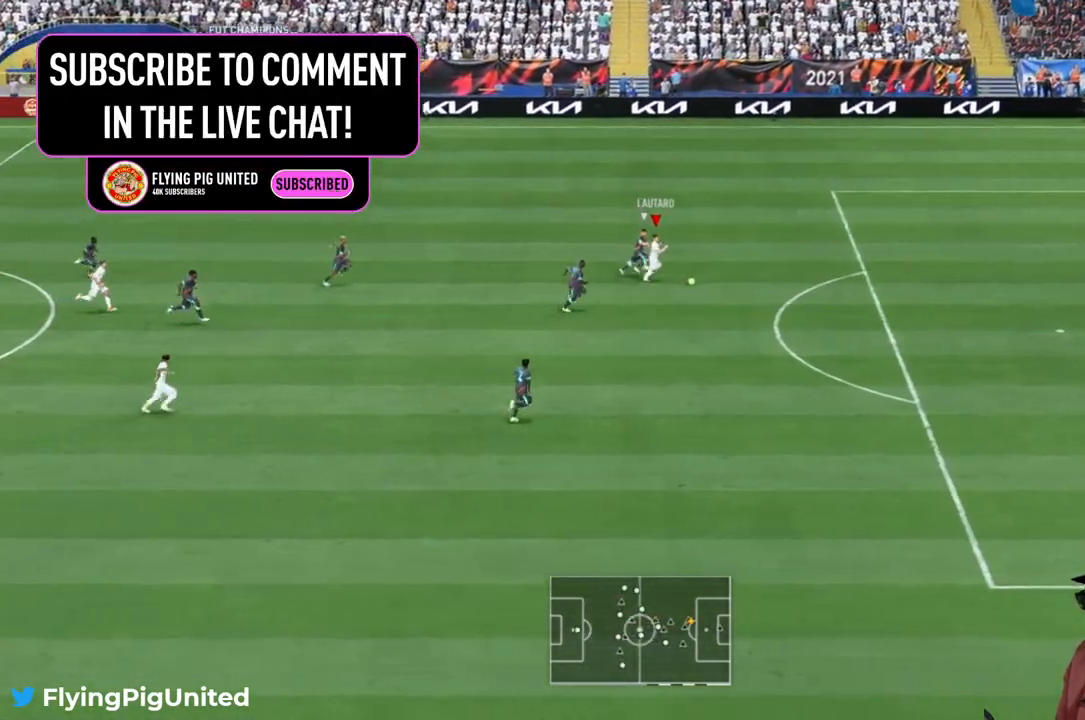
{"buttons": [], "left_stick": "right", "right_stick": "center", "events": [[483, "R2", "up"]]}
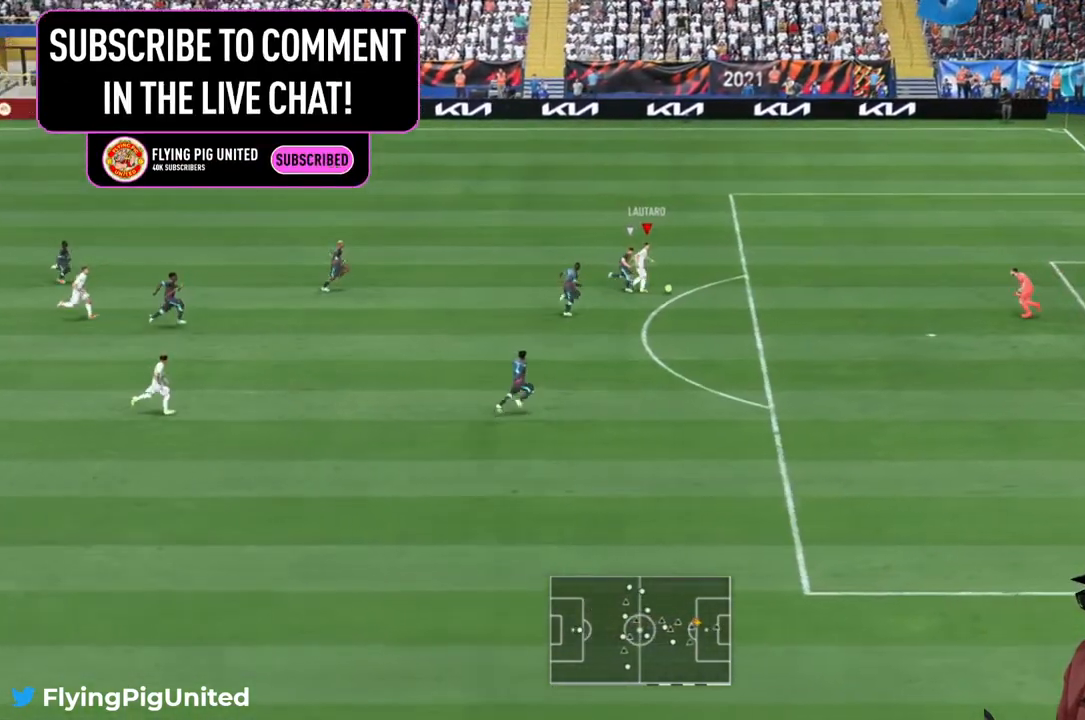
{"buttons": ["L2"], "left_stick": "down-right", "right_stick": "down"}
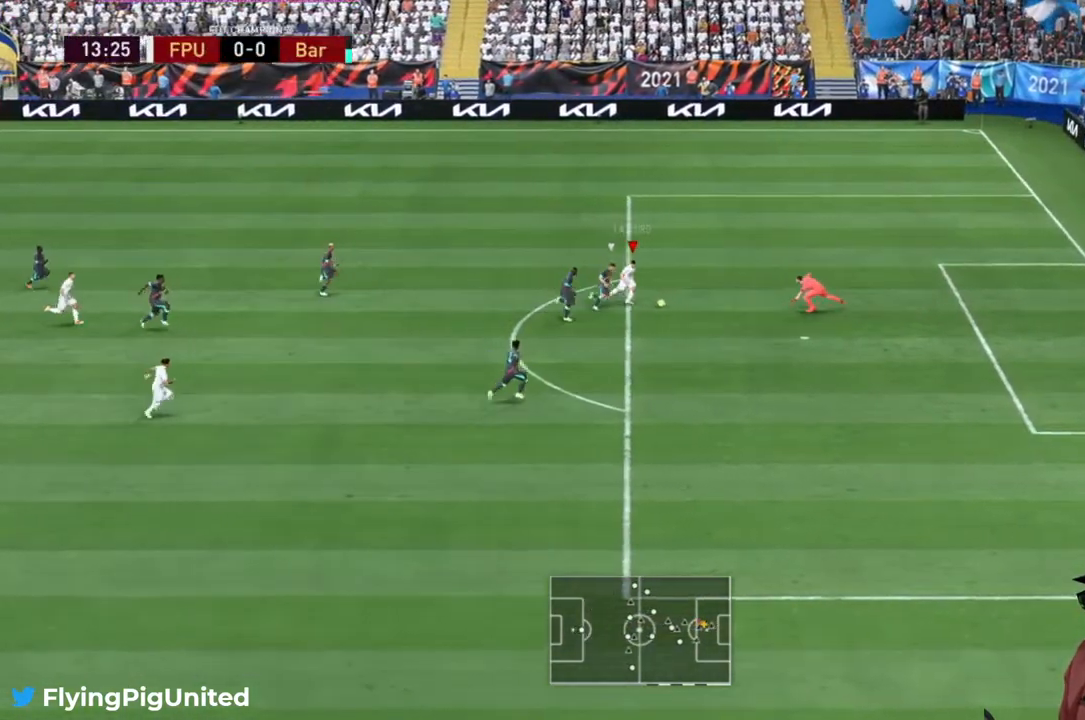
{"buttons": [], "left_stick": "down-right", "right_stick": "center"}
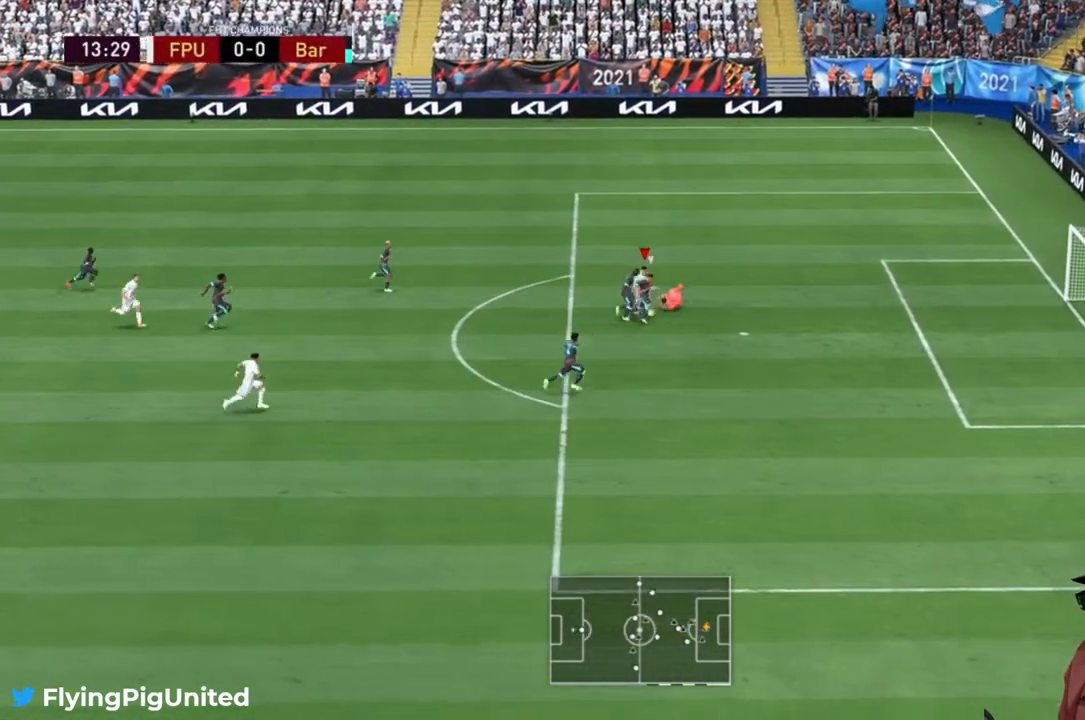
{"buttons": [], "left_stick": "right", "right_stick": "center", "events": [[433, "left_stick", "right"]]}
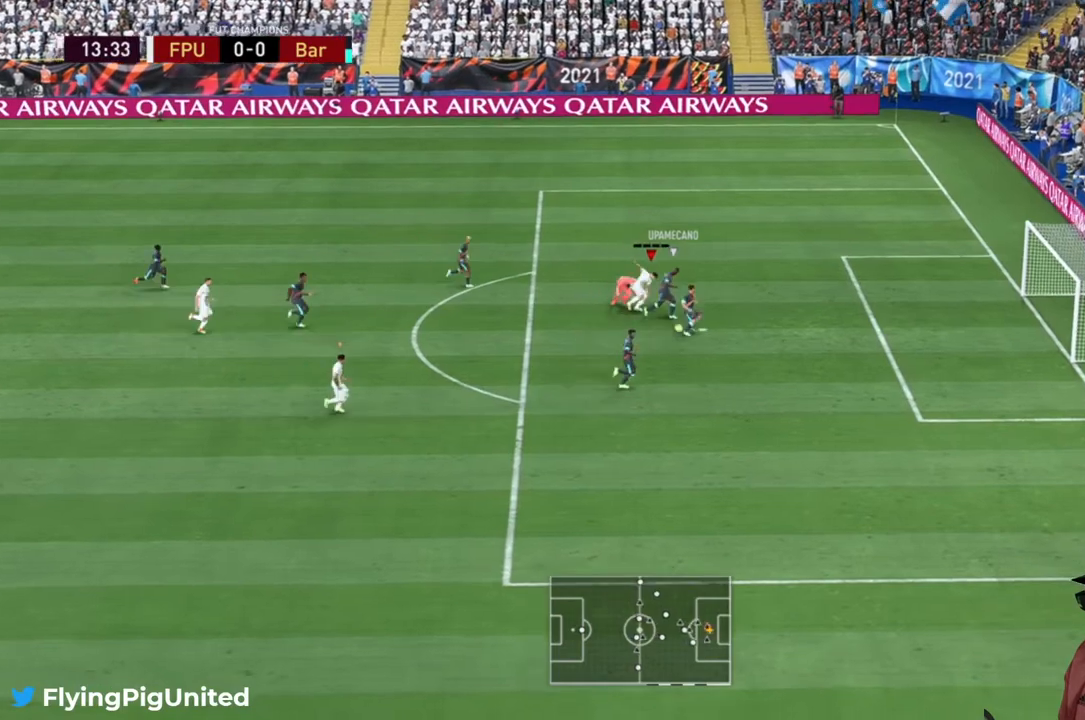
{"buttons": [], "left_stick": "down-right", "right_stick": "center", "events": [[433, "left_stick", "down-right"]]}
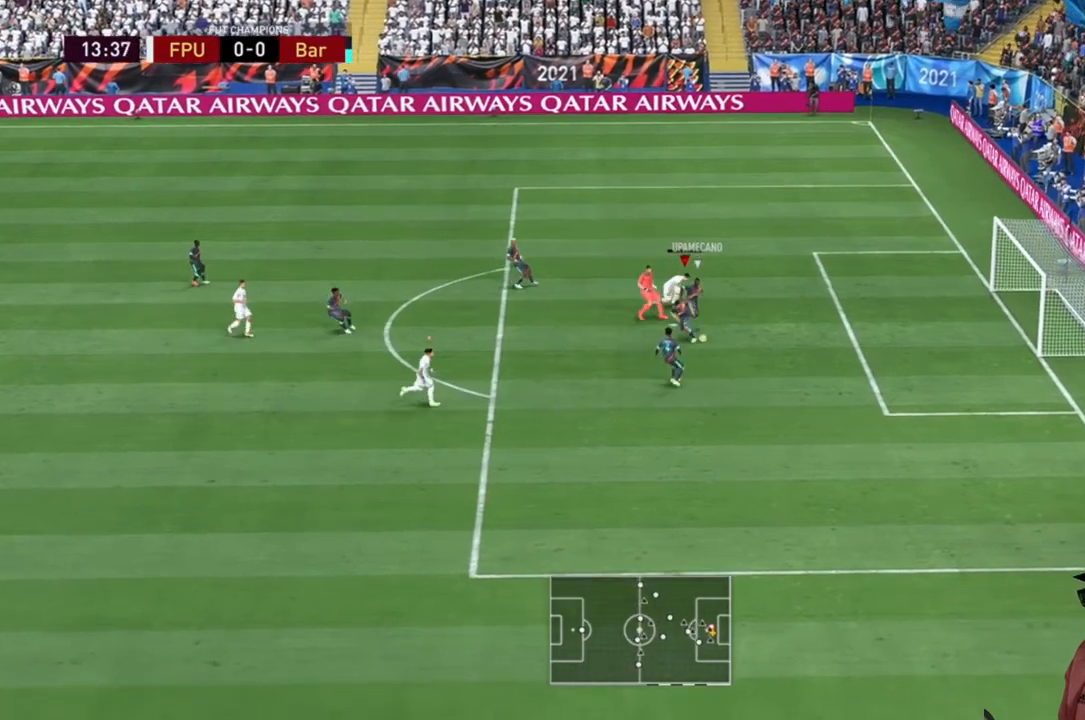
{"buttons": [], "left_stick": "up-right", "right_stick": "center", "events": [[150, "R2", "down"], [200, "left_stick", "right"], [333, "left_stick", "up-right"], [350, "R2", "up"]]}
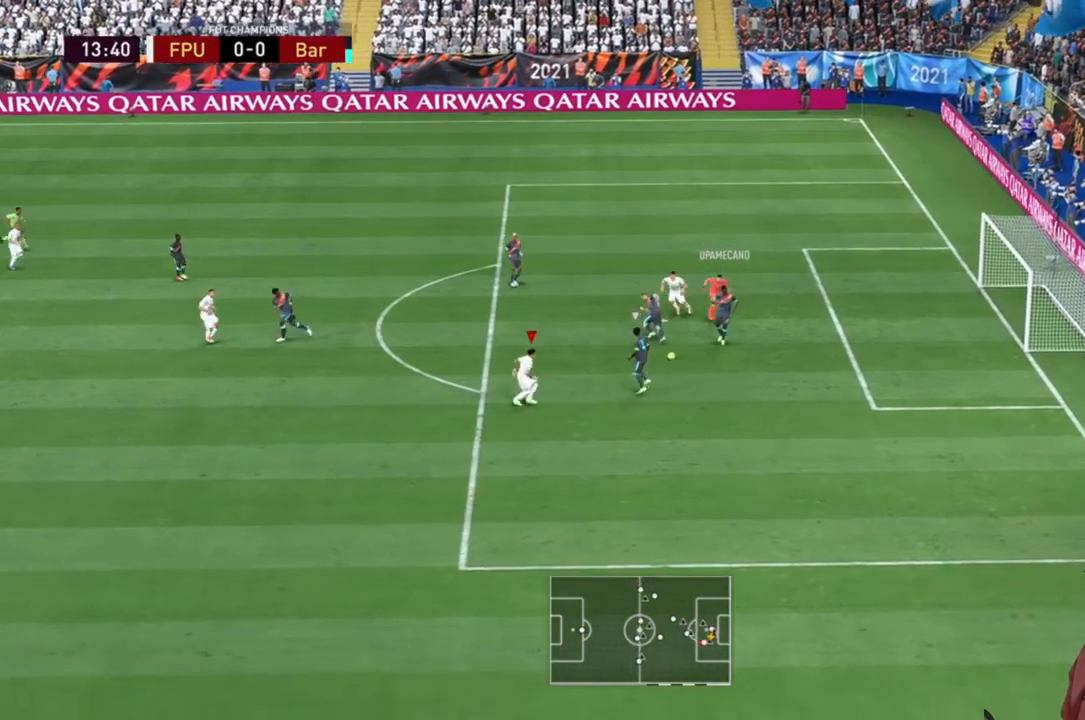
{"buttons": ["R2"], "left_stick": "up-right", "right_stick": "center", "events": [[33, "R2", "down"], [33, "left_stick", "right"], [150, "R2", "up"], [167, "left_stick", "up-right"], [283, "R2", "down"], [367, "R2", "up"], [417, "R2", "down"]]}
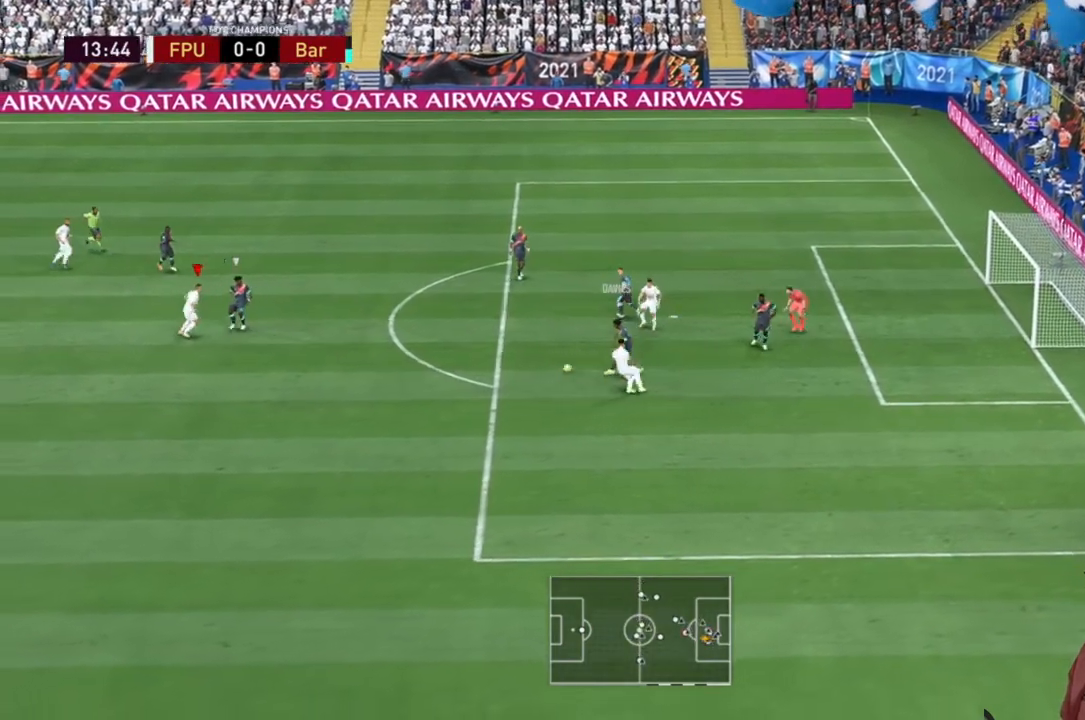
{"buttons": [], "left_stick": "down-right", "right_stick": "center", "events": [[17, "R2", "up"], [33, "left_stick", "up"], [350, "left_stick", "right"], [417, "left_stick", "down-right"]]}
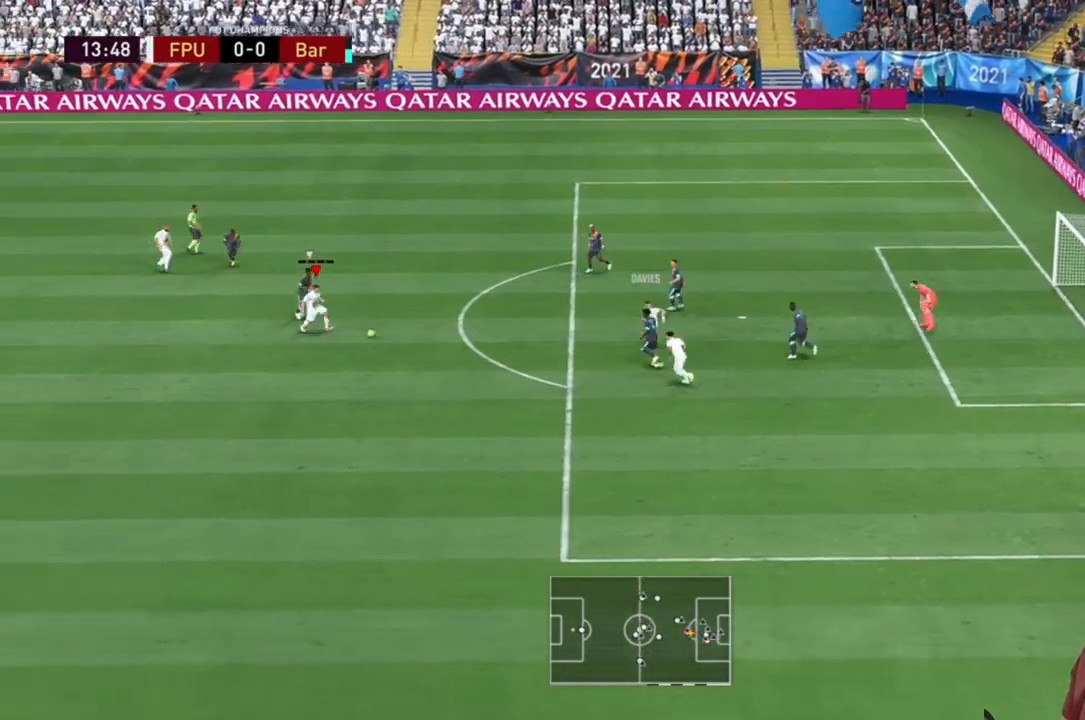
{"buttons": [], "left_stick": "up-right", "right_stick": "center", "events": [[117, "left_stick", "right"], [217, "left_stick", "up-right"]]}
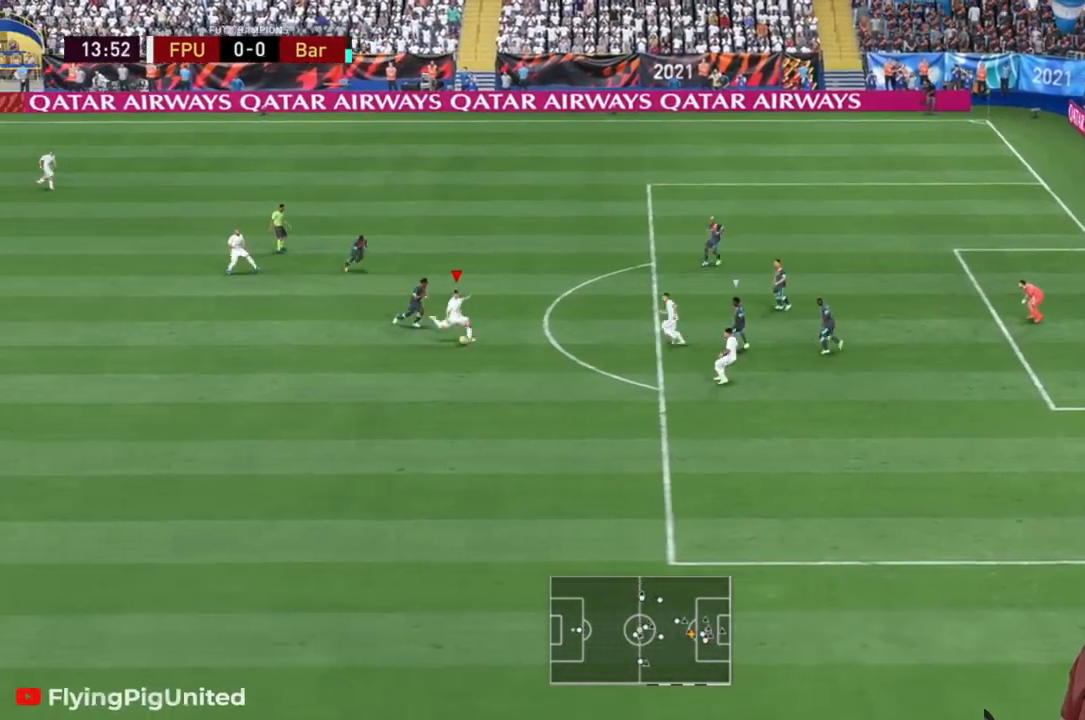
{"buttons": [], "left_stick": "up-right", "right_stick": "center", "events": []}
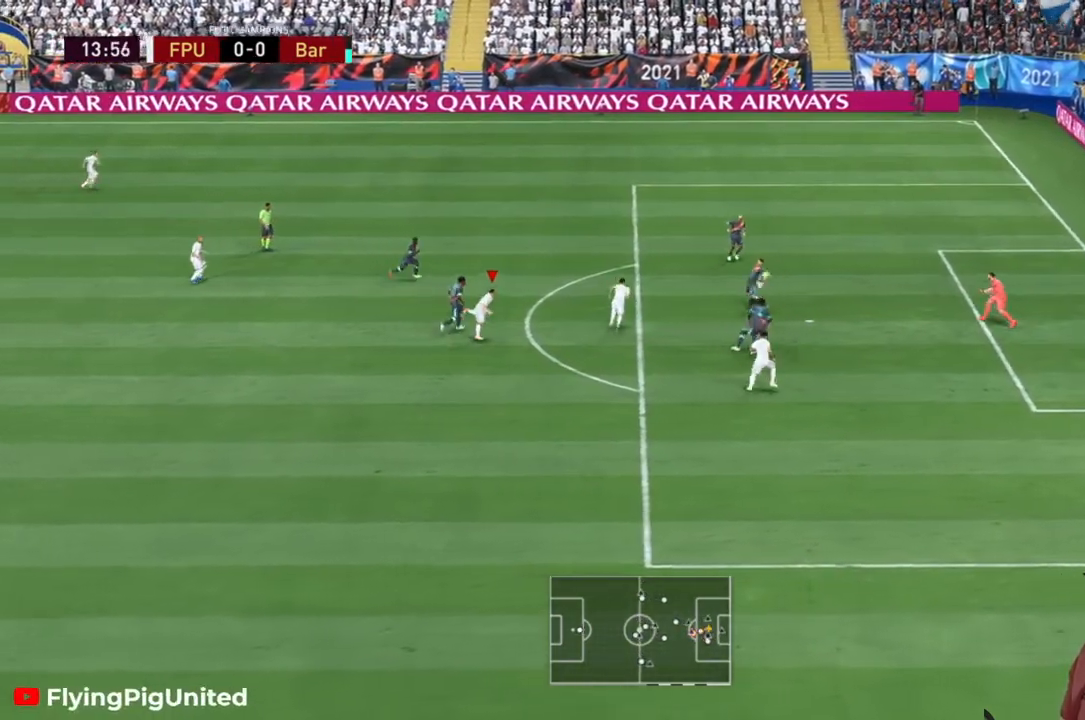
{"buttons": [], "left_stick": "right", "right_stick": "center", "events": [[117, "left_stick", "right"]]}
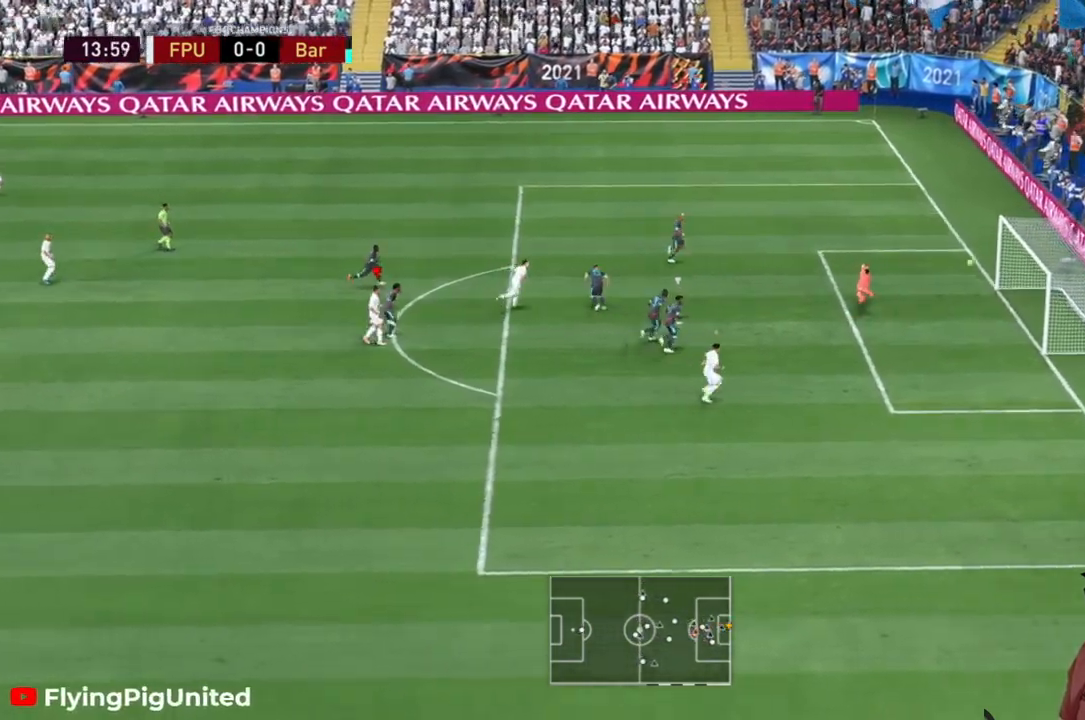
{"buttons": [], "left_stick": "right", "right_stick": "center", "events": []}
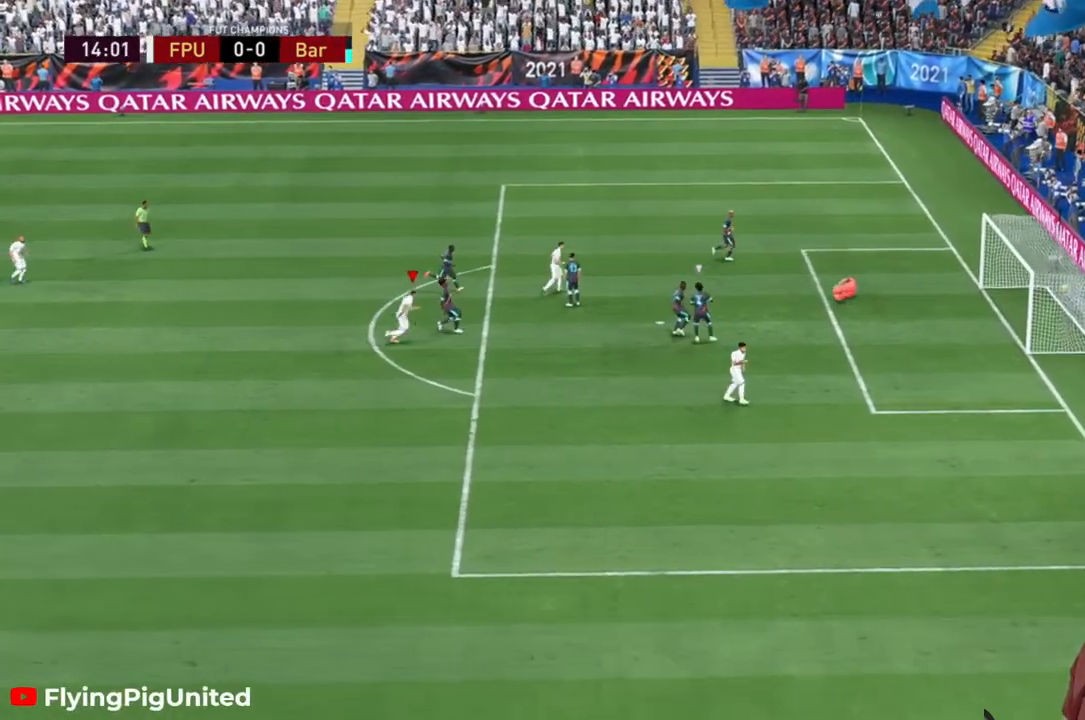
{"buttons": [], "left_stick": "center", "right_stick": "center", "events": [[67, "left_stick", "center"]]}
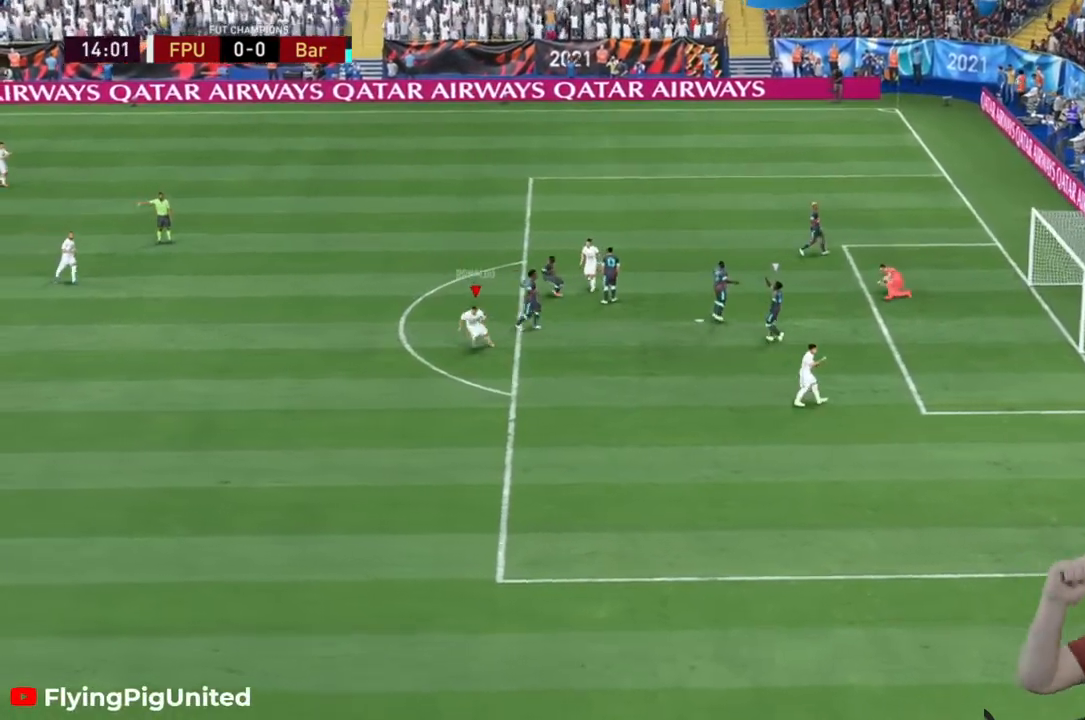
{"buttons": [], "left_stick": "center", "right_stick": "center", "events": []}
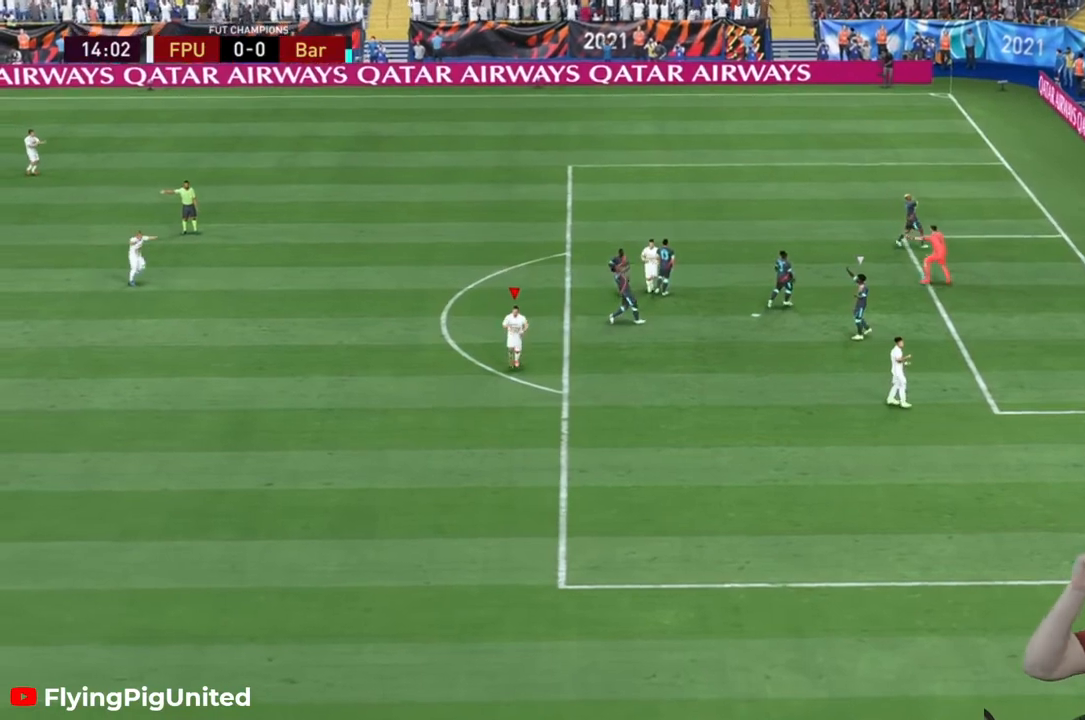
{"buttons": [], "left_stick": "center", "right_stick": "center", "events": []}
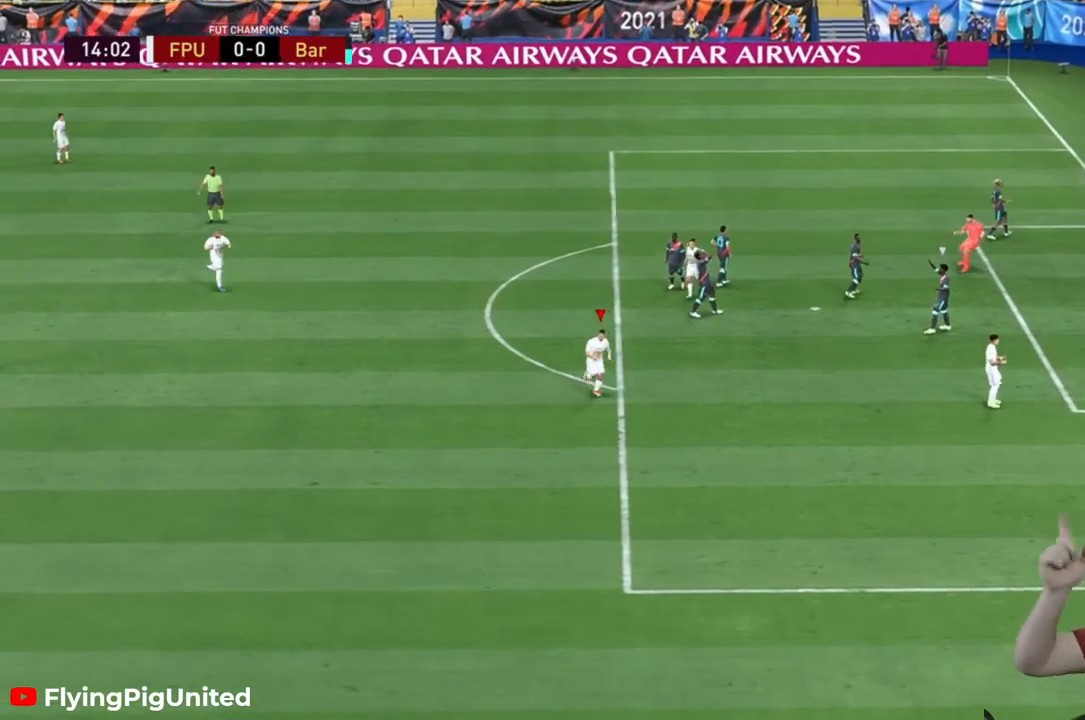
{"buttons": [], "left_stick": "center", "right_stick": "center", "events": []}
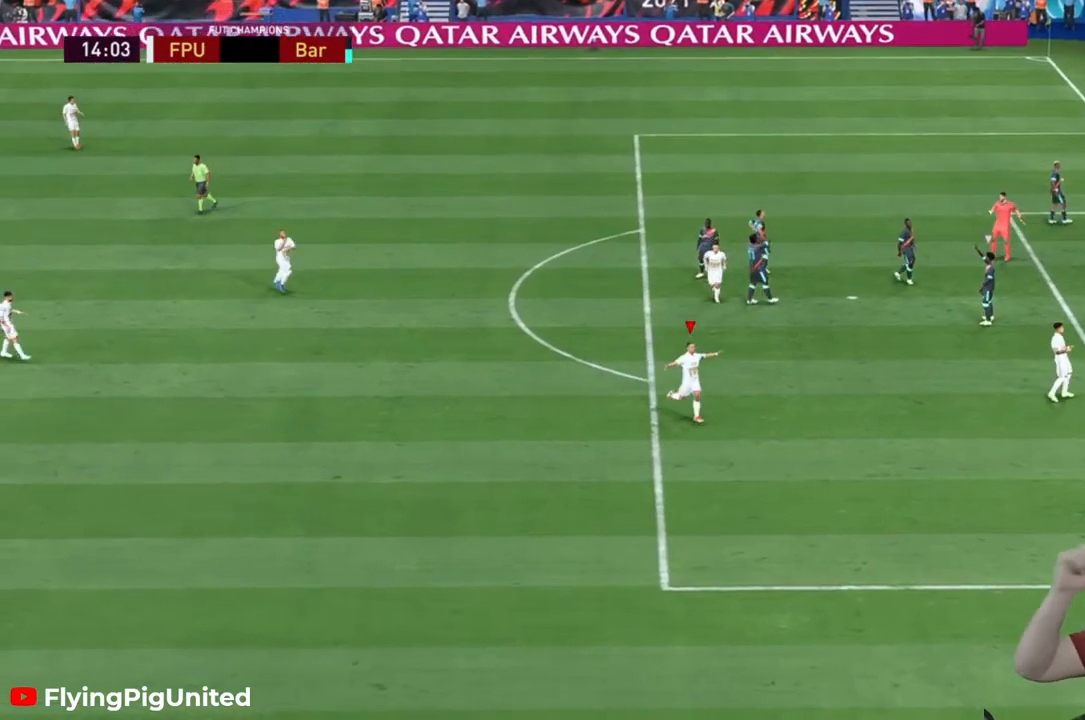
{"buttons": [], "left_stick": "center", "right_stick": "center", "events": []}
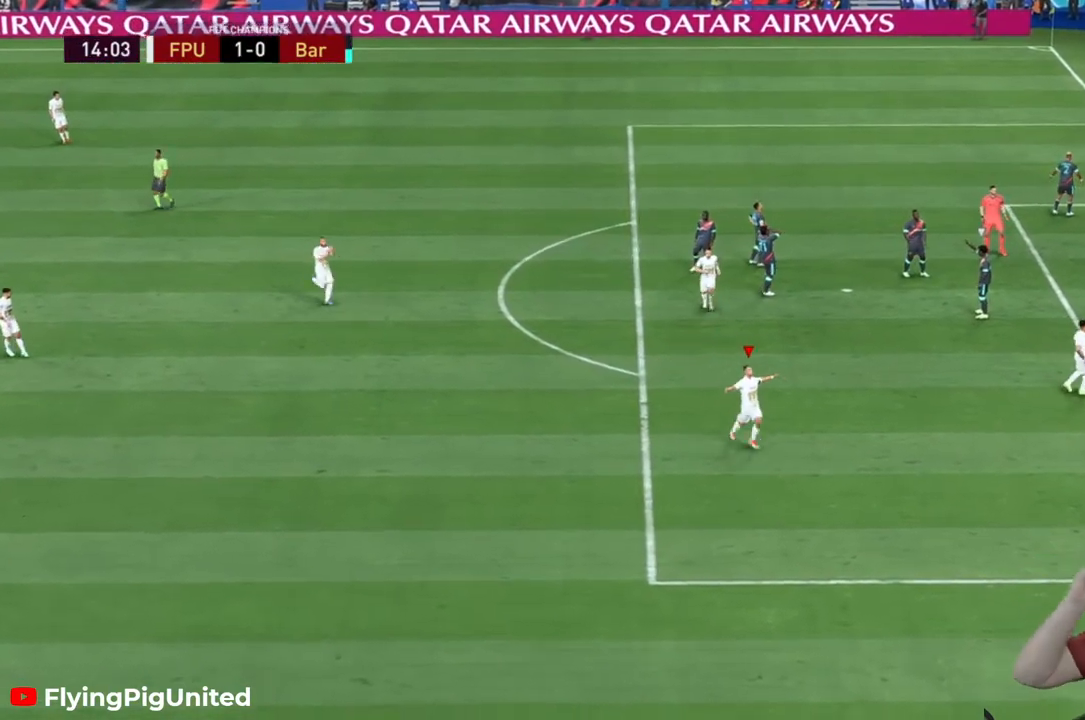
{"buttons": [], "left_stick": "center", "right_stick": "center", "events": []}